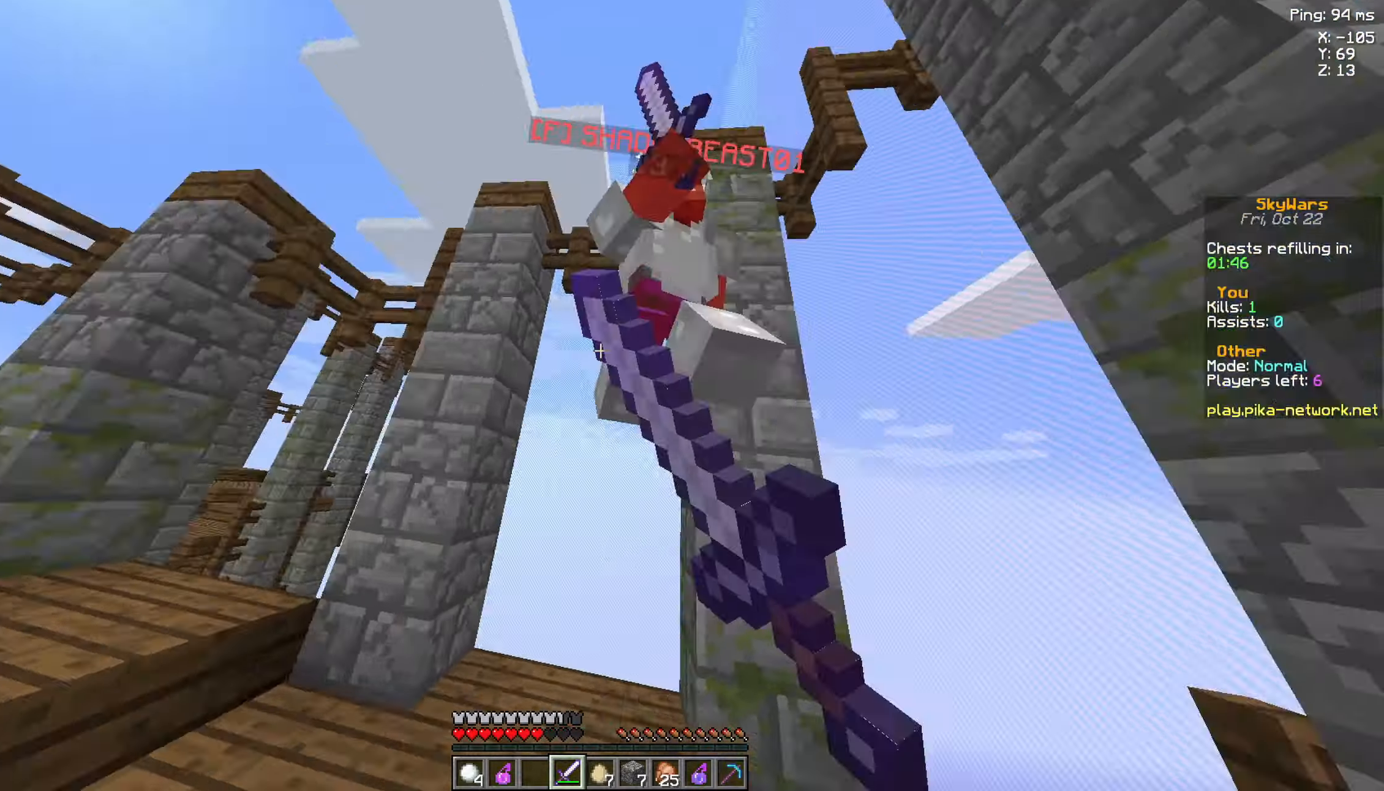
Gameplay with keyboard and mouse; each line is a JSON object with the keys and mouse buttons held at the frame after it. "events" lists presses ("down") and releases ("up") of "a", "d", "s", "space", "w", "mouse_left" and "mouse_right" between this image and that frame as [ms after this image, input, new state], when the widget could be followed in between. "mouse_left", "mouse_right" = the "left", "right" buttons of the "mouse" list. No other keys are recorded. Fast repeated clicks can show as one long hold. Mouse movement is not recorded.
{"keys": ["w"], "mouse": [], "events": [[33, "mouse_left", "up"], [83, "mouse_left", "down"], [133, "d", "down"], [183, "a", "up"], [183, "mouse_left", "up"], [233, "mouse_left", "down"], [333, "mouse_left", "up"], [383, "mouse_left", "down"], [433, "d", "up"], [483, "mouse_left", "up"]]}
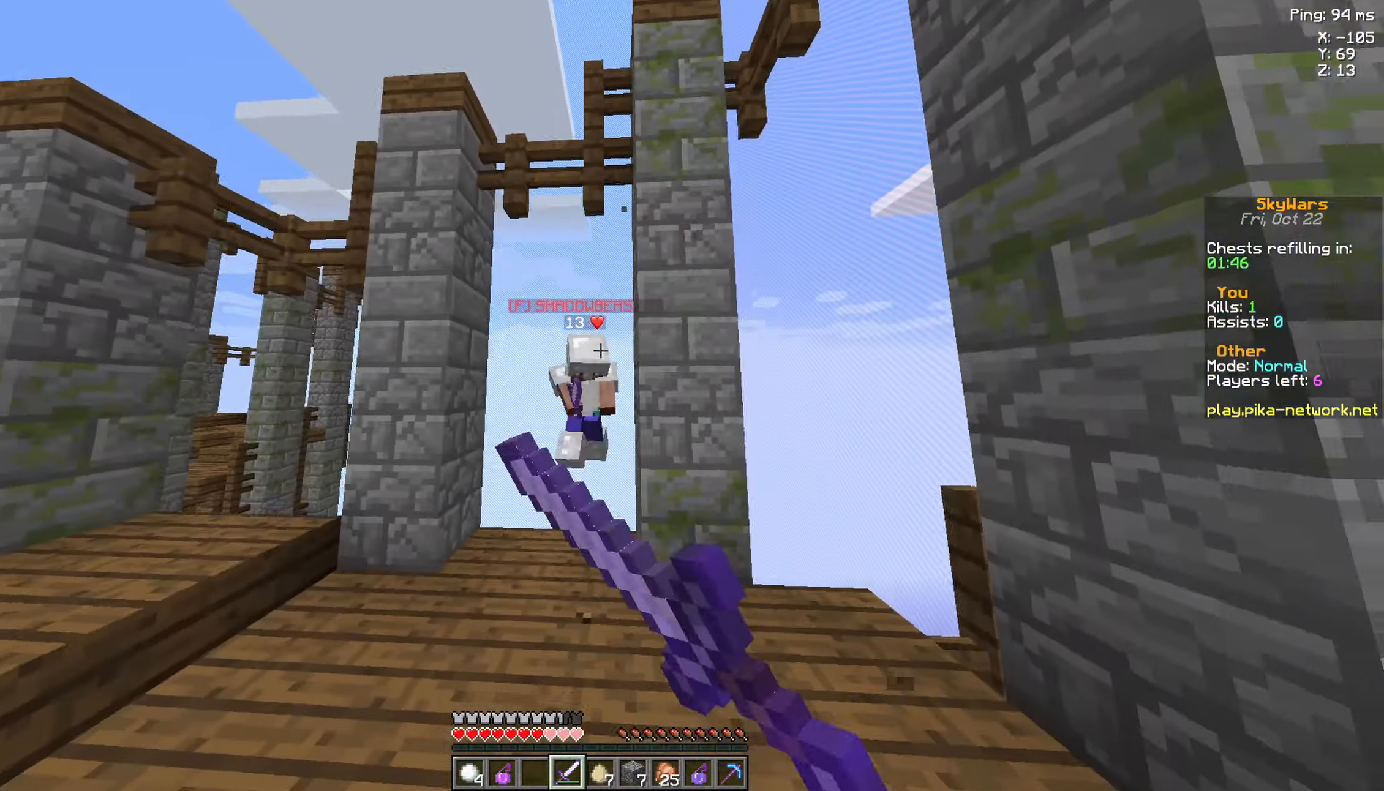
{"keys": ["w"], "mouse": [], "events": [[33, "mouse_left", "down"], [133, "mouse_left", "up"], [333, "a", "down"], [433, "a", "up"]]}
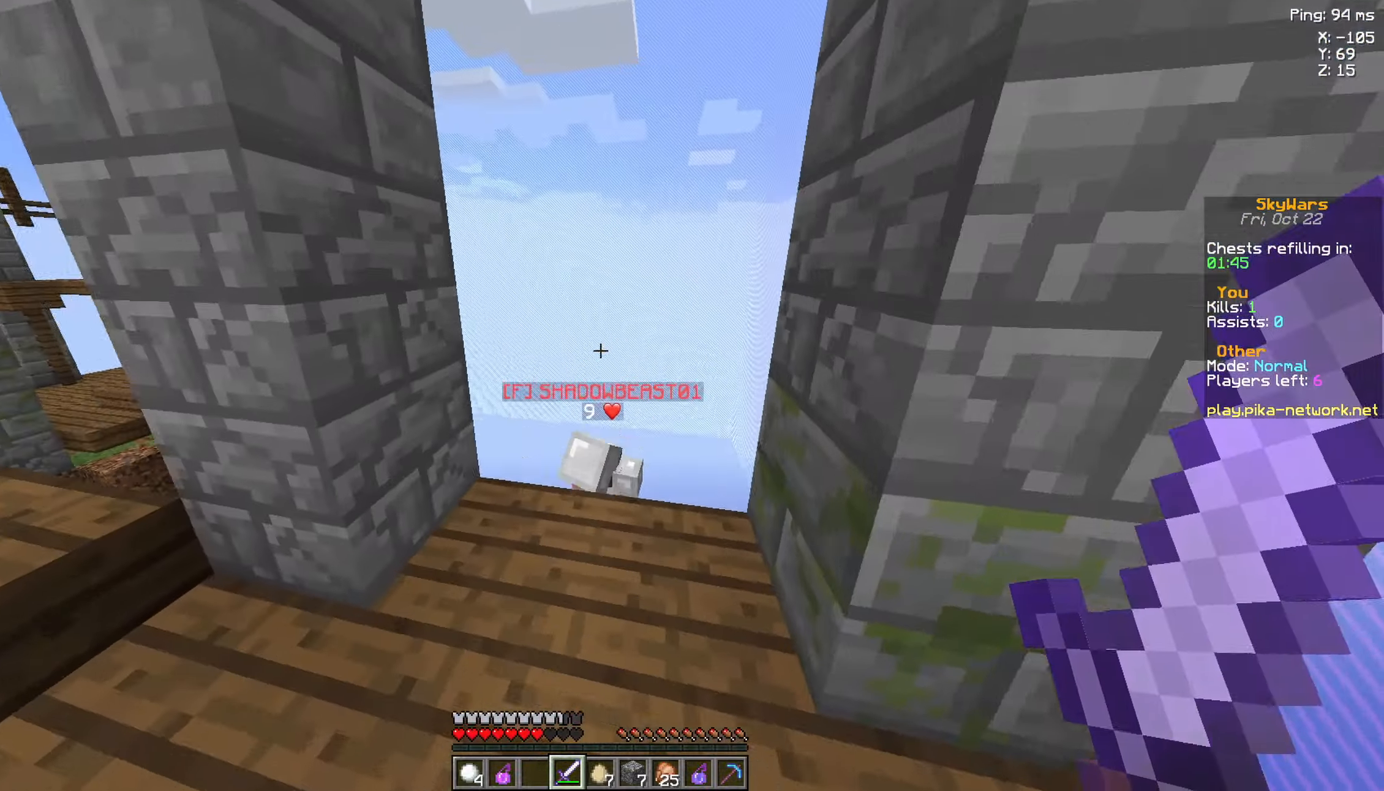
{"keys": ["a", "w"], "mouse": [], "events": [[33, "w", "up"], [133, "a", "down"], [183, "w", "down"], [333, "a", "up"], [383, "a", "down"]]}
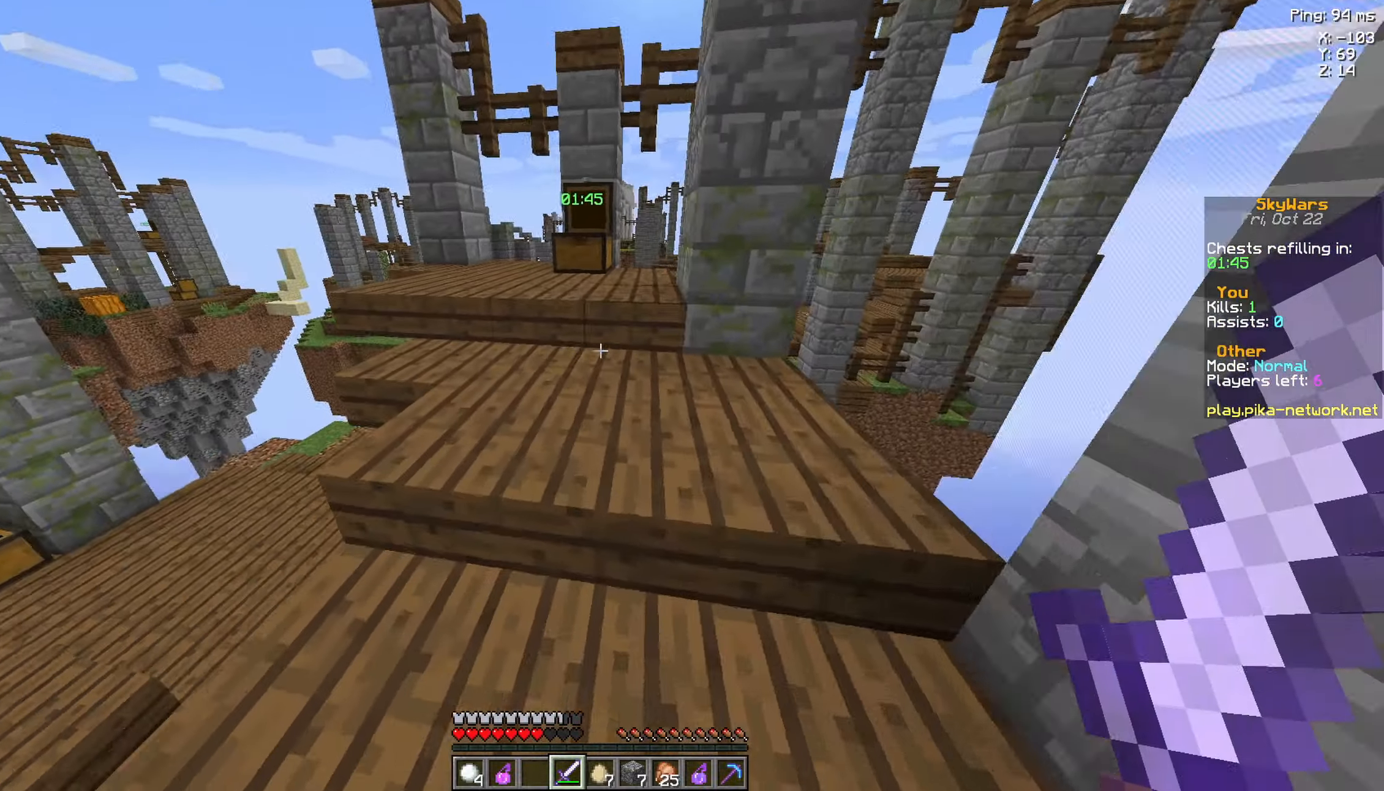
{"keys": ["a"], "mouse": [], "events": [[283, "w", "up"]]}
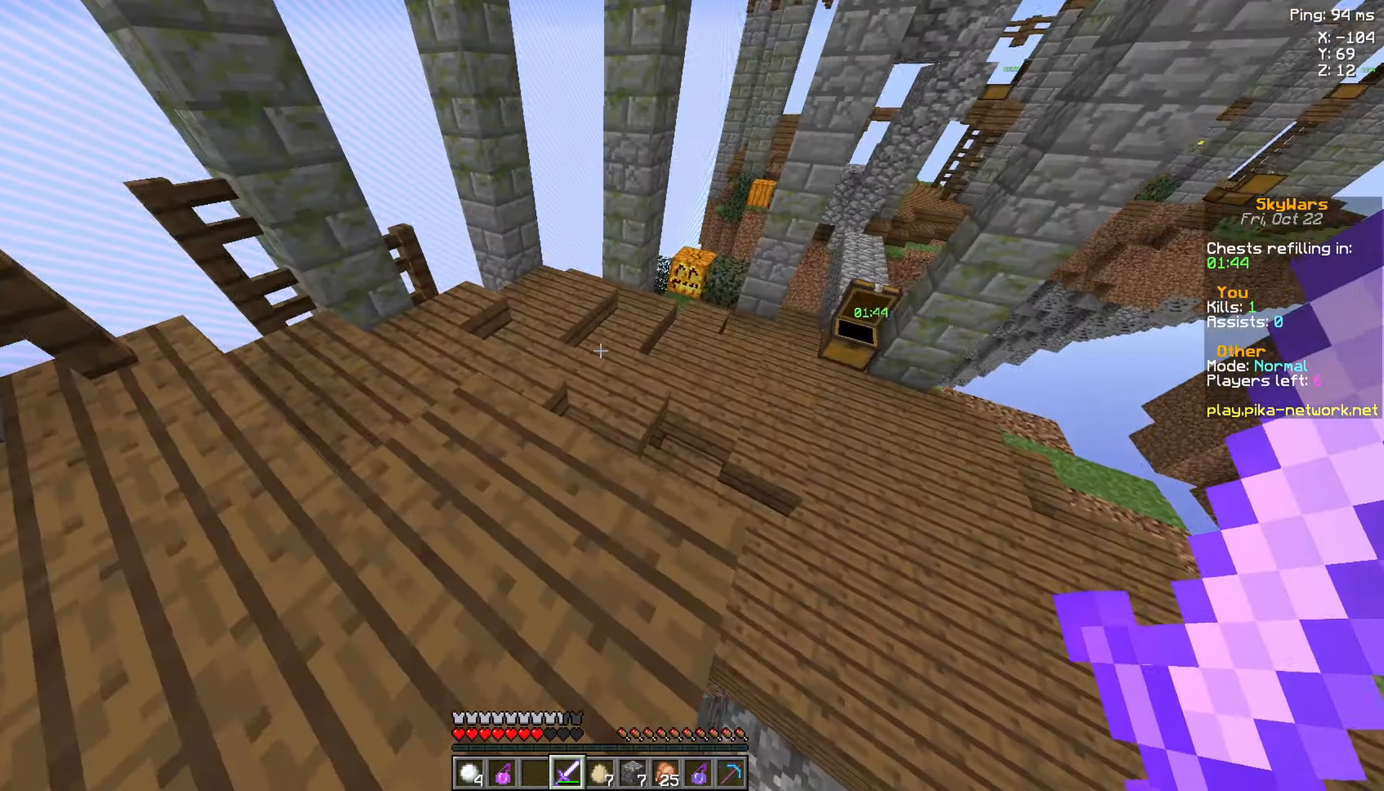
{"keys": ["w"], "mouse": [], "events": [[33, "w", "down"], [183, "a", "up"]]}
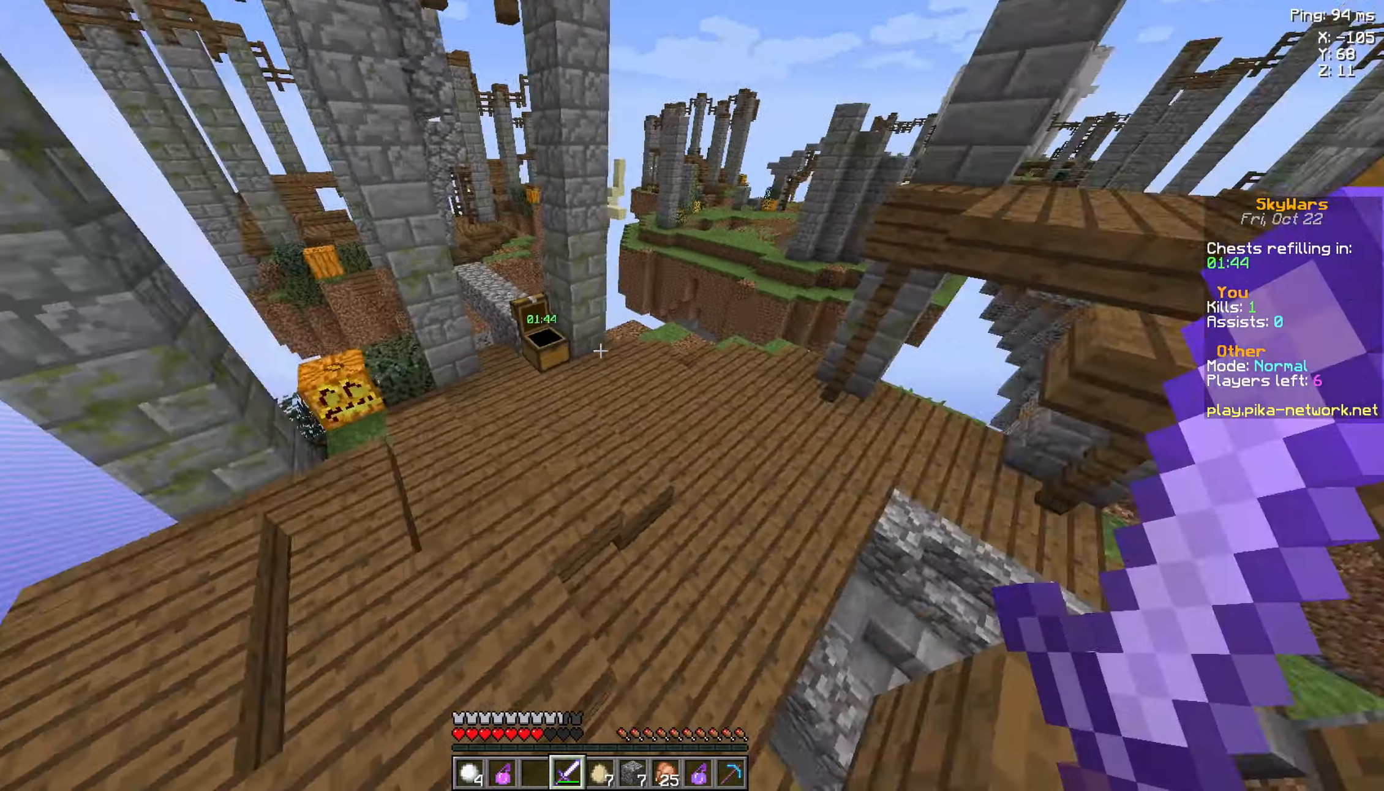
{"keys": ["w"], "mouse": [], "events": [[183, "a", "down"], [283, "a", "up"]]}
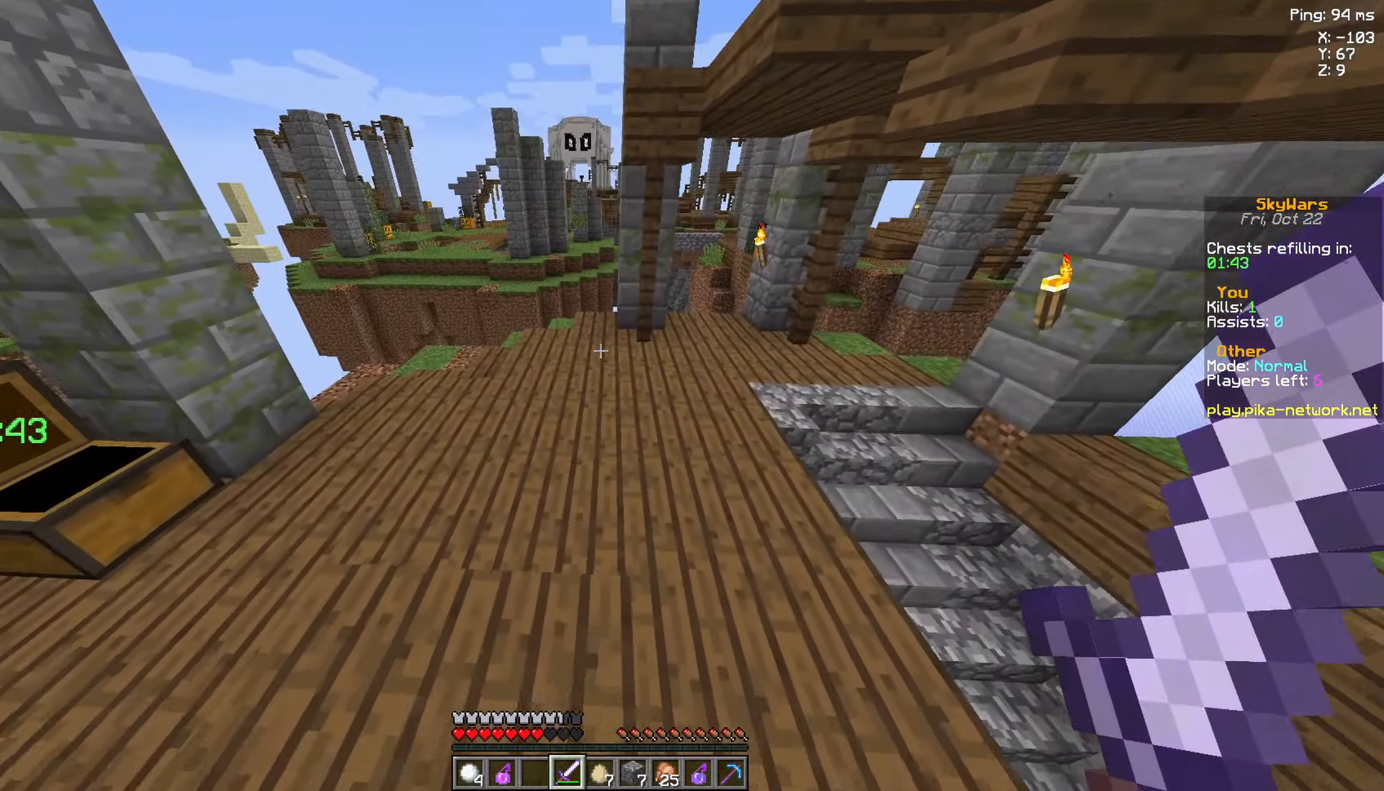
{"keys": ["w"], "mouse": [], "events": [[233, "a", "down"], [433, "a", "up"]]}
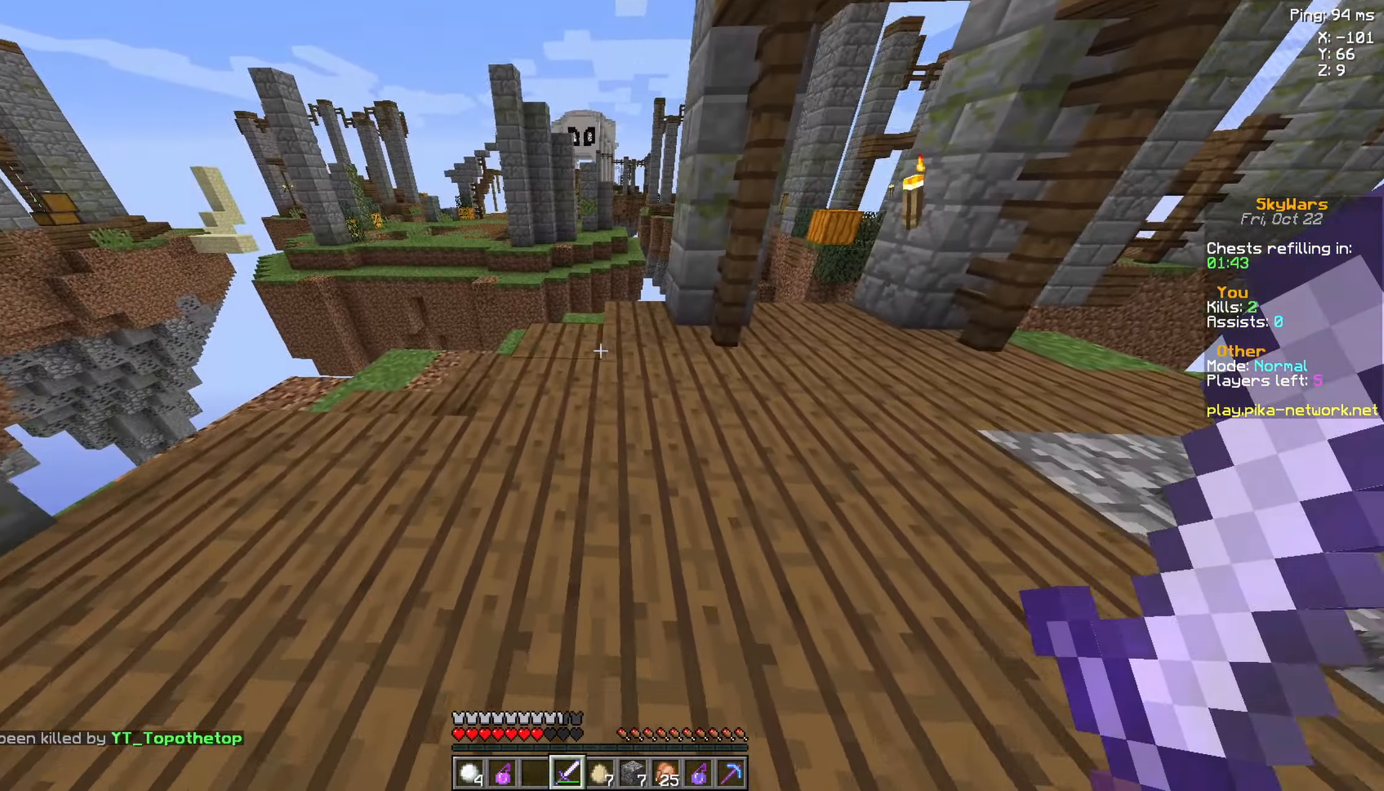
{"keys": ["w"], "mouse": [], "events": [[83, "a", "down"], [233, "a", "up"], [383, "a", "down"], [433, "a", "up"]]}
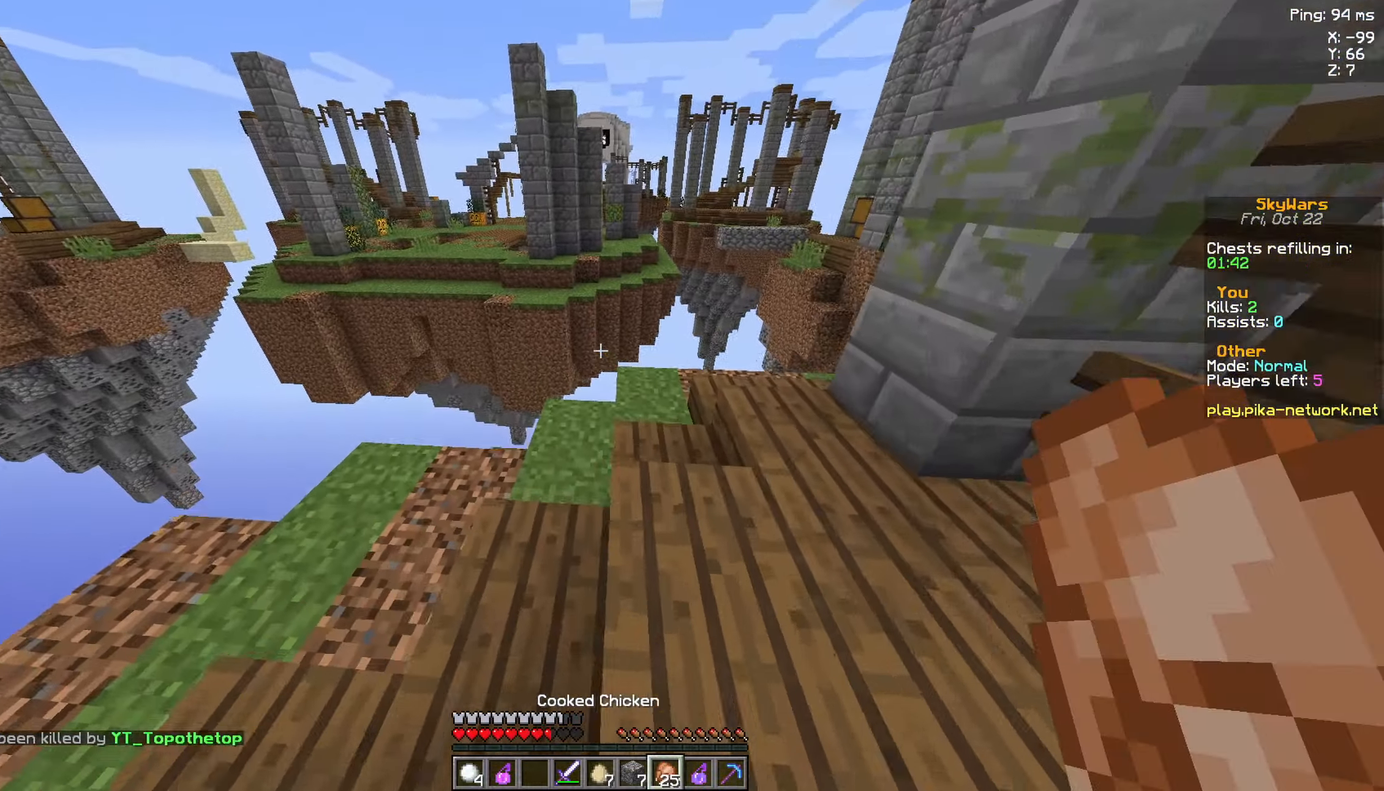
{"keys": ["w"], "mouse": [], "events": []}
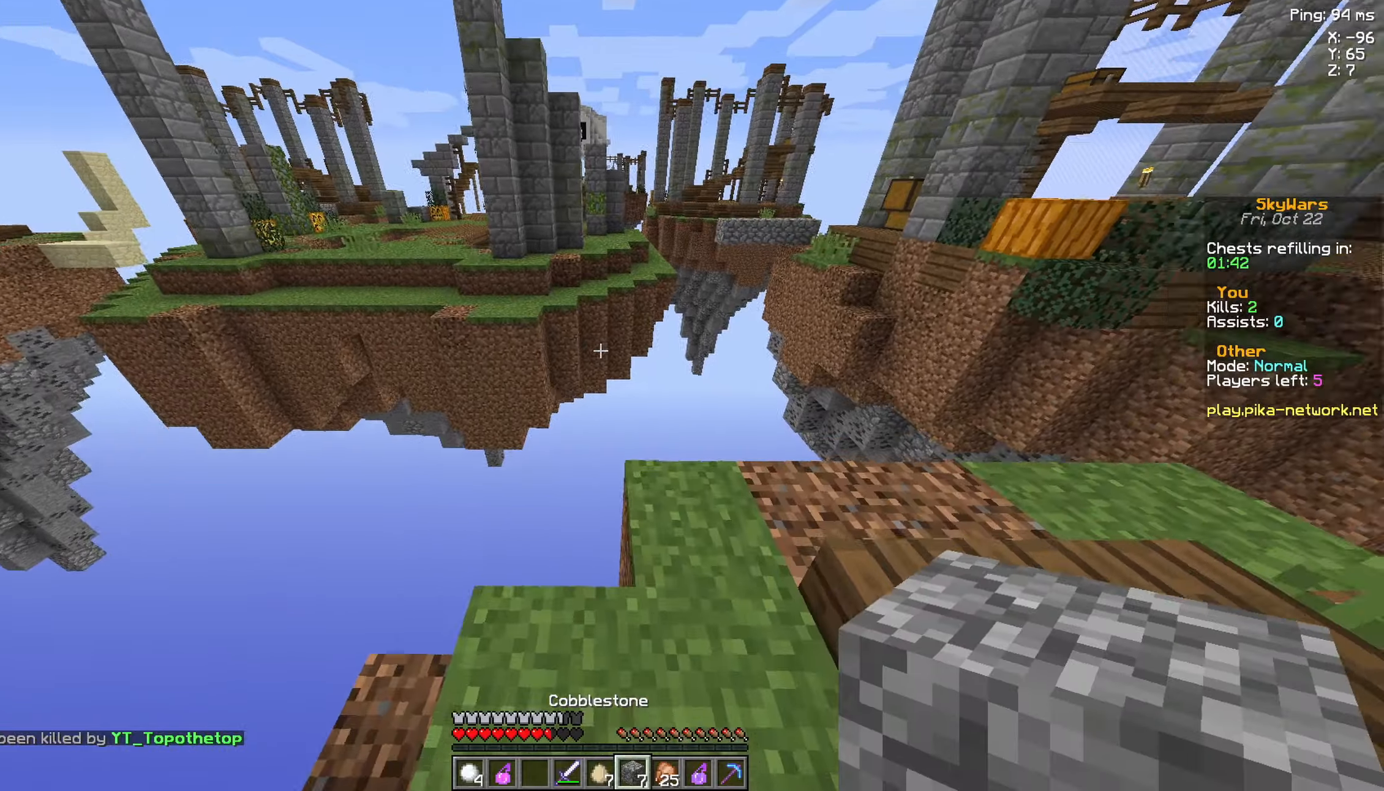
{"keys": ["d", "w"], "mouse": [], "events": [[183, "a", "down"], [283, "d", "down"], [383, "a", "up"]]}
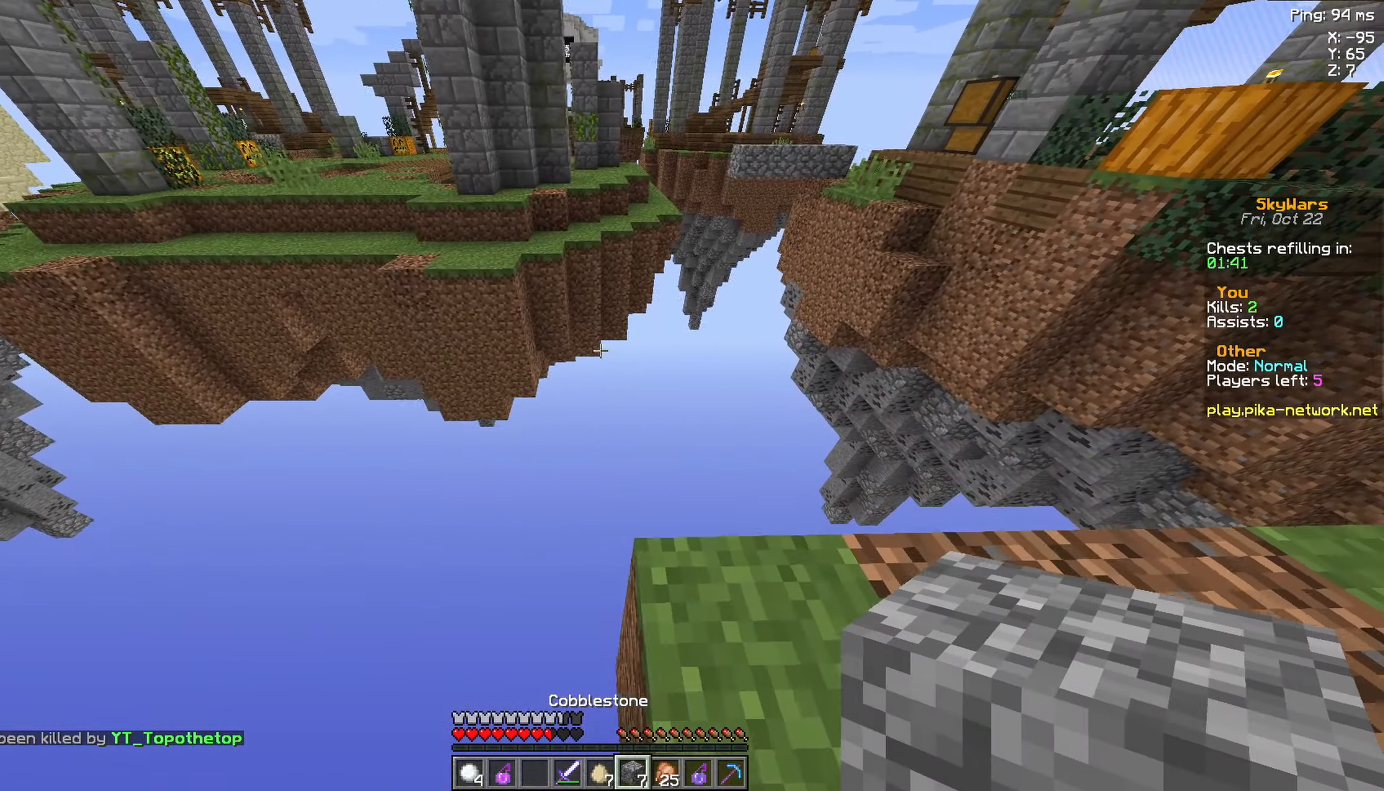
{"keys": ["d"], "mouse": [], "events": [[283, "a", "down"], [433, "a", "up"], [433, "w", "up"]]}
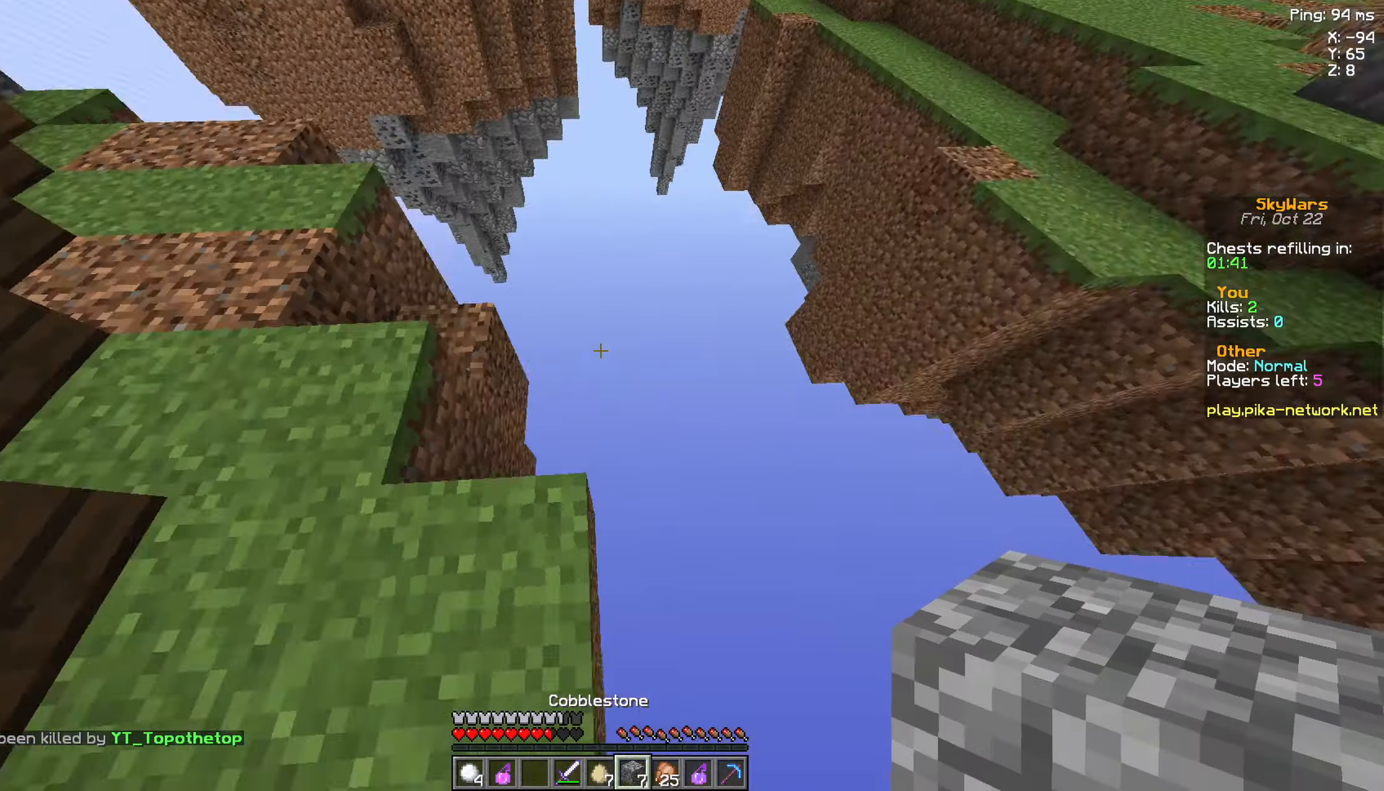
{"keys": ["d", "s"], "mouse": [], "events": [[133, "s", "down"], [183, "a", "down"], [333, "a", "up"]]}
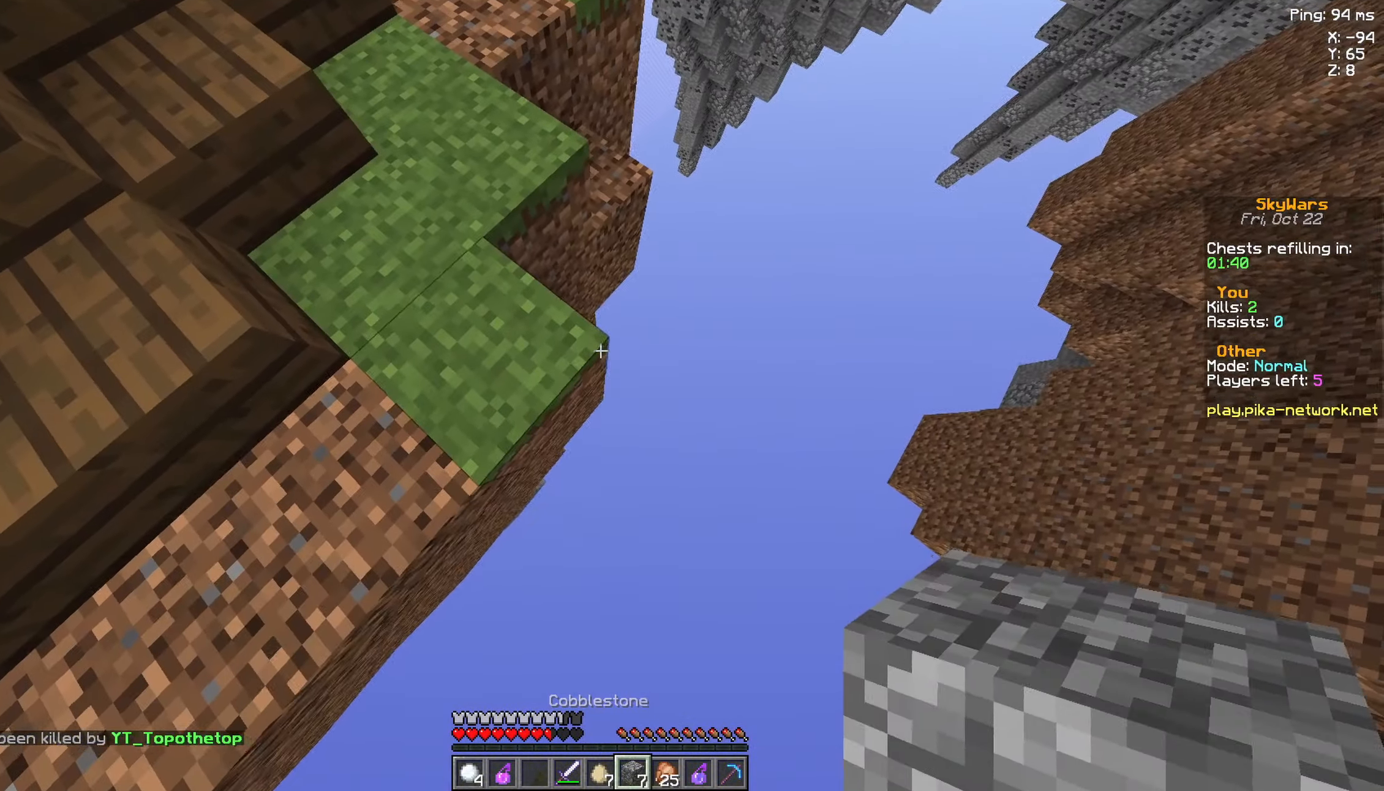
{"keys": ["d", "s"], "mouse": ["right"], "events": [[33, "mouse_right", "down"]]}
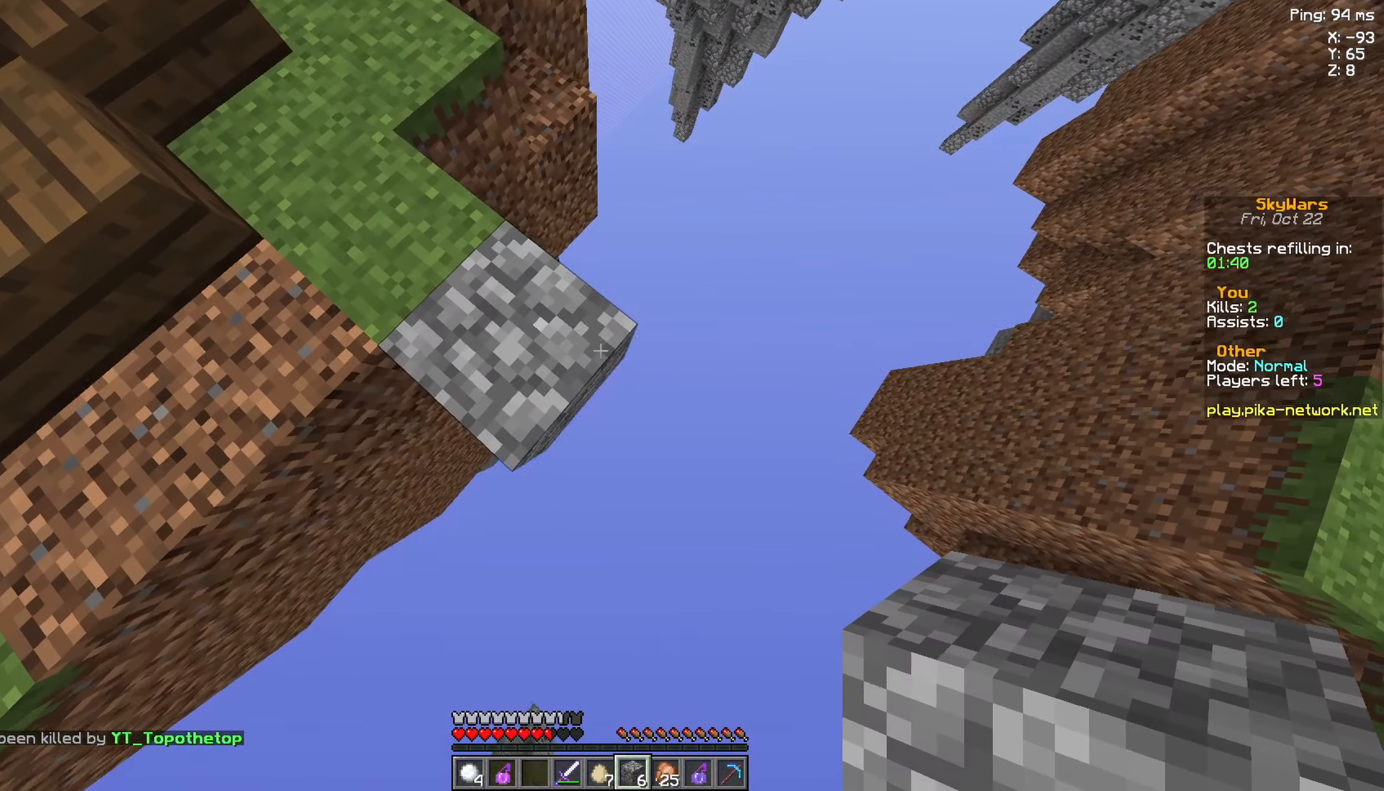
{"keys": ["d", "s"], "mouse": ["right"], "events": []}
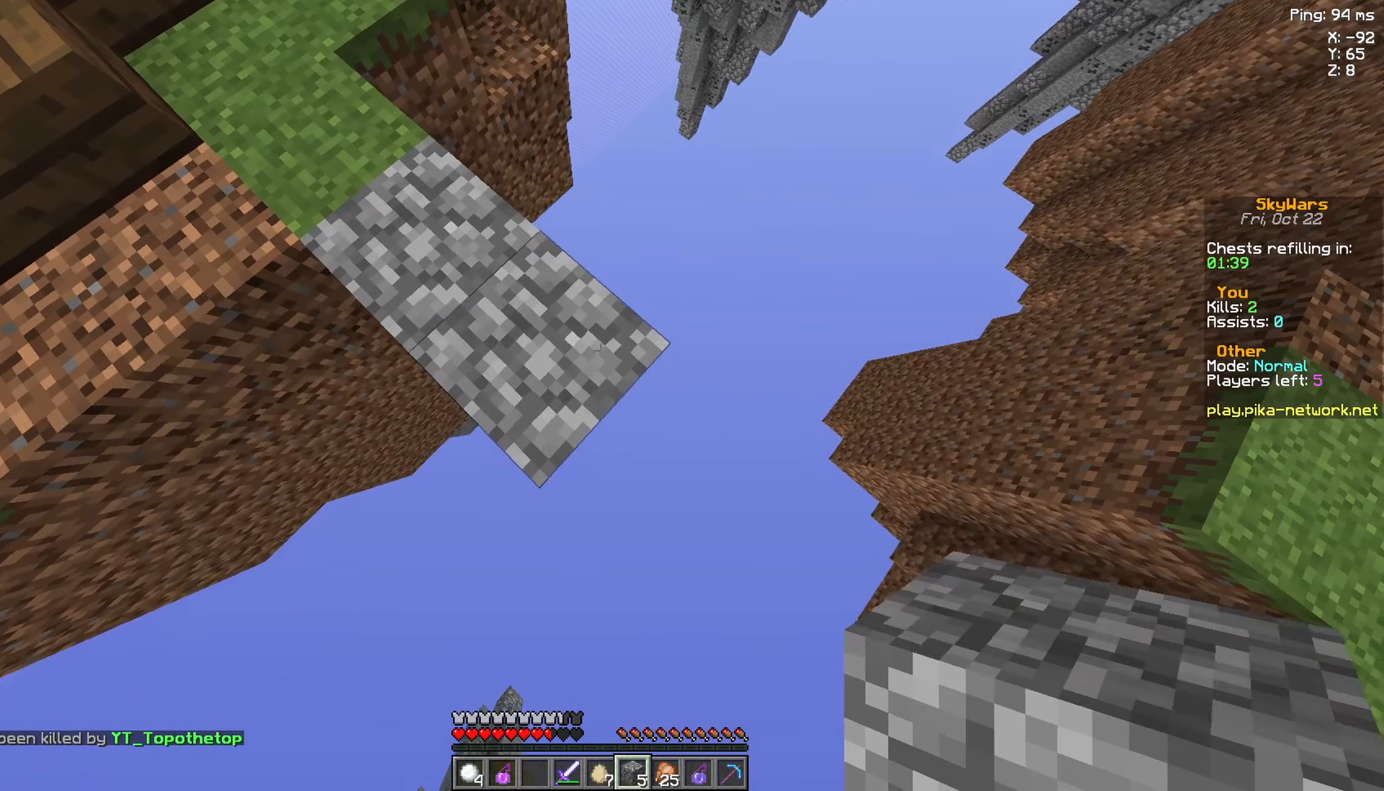
{"keys": ["d", "s"], "mouse": ["right"], "events": []}
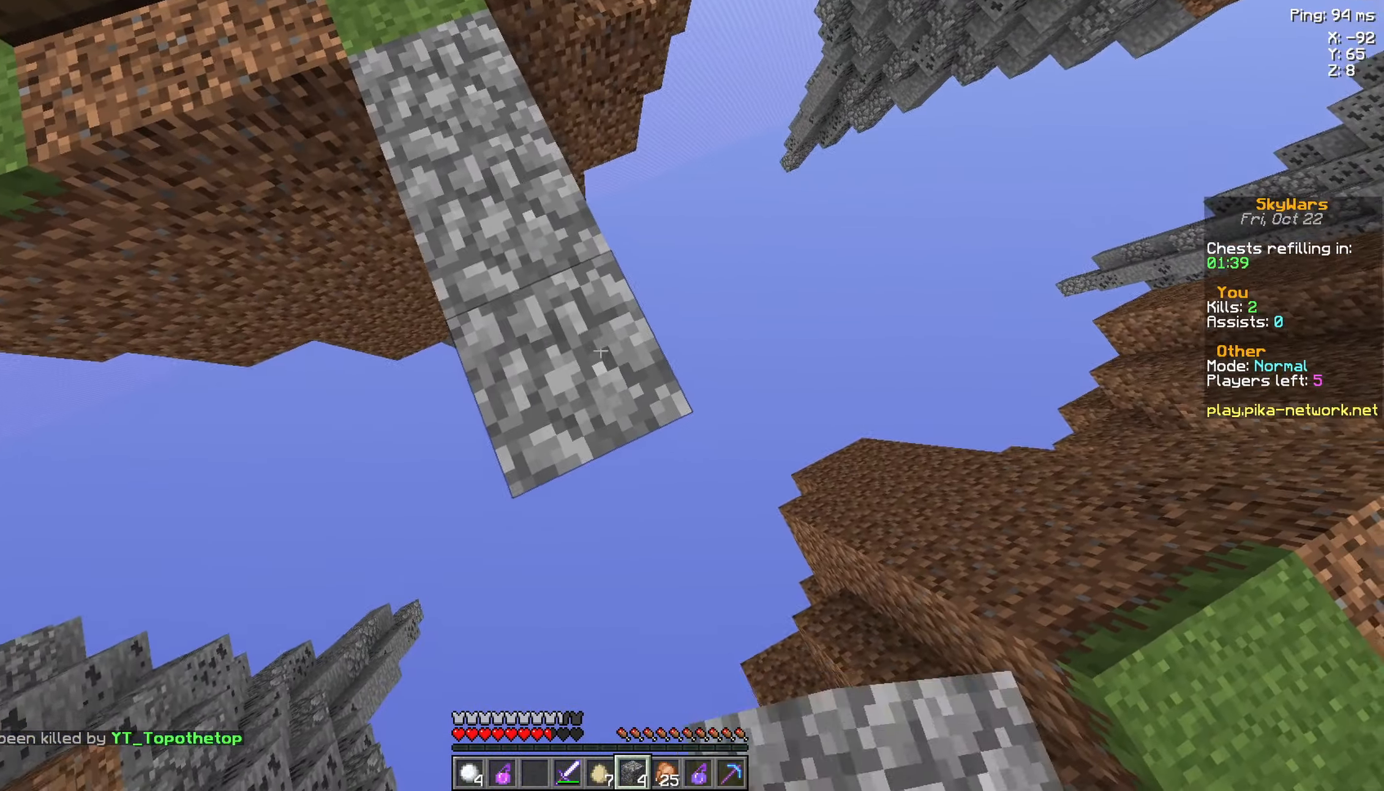
{"keys": ["a", "s"], "mouse": ["right"], "events": [[433, "a", "down"], [483, "d", "up"]]}
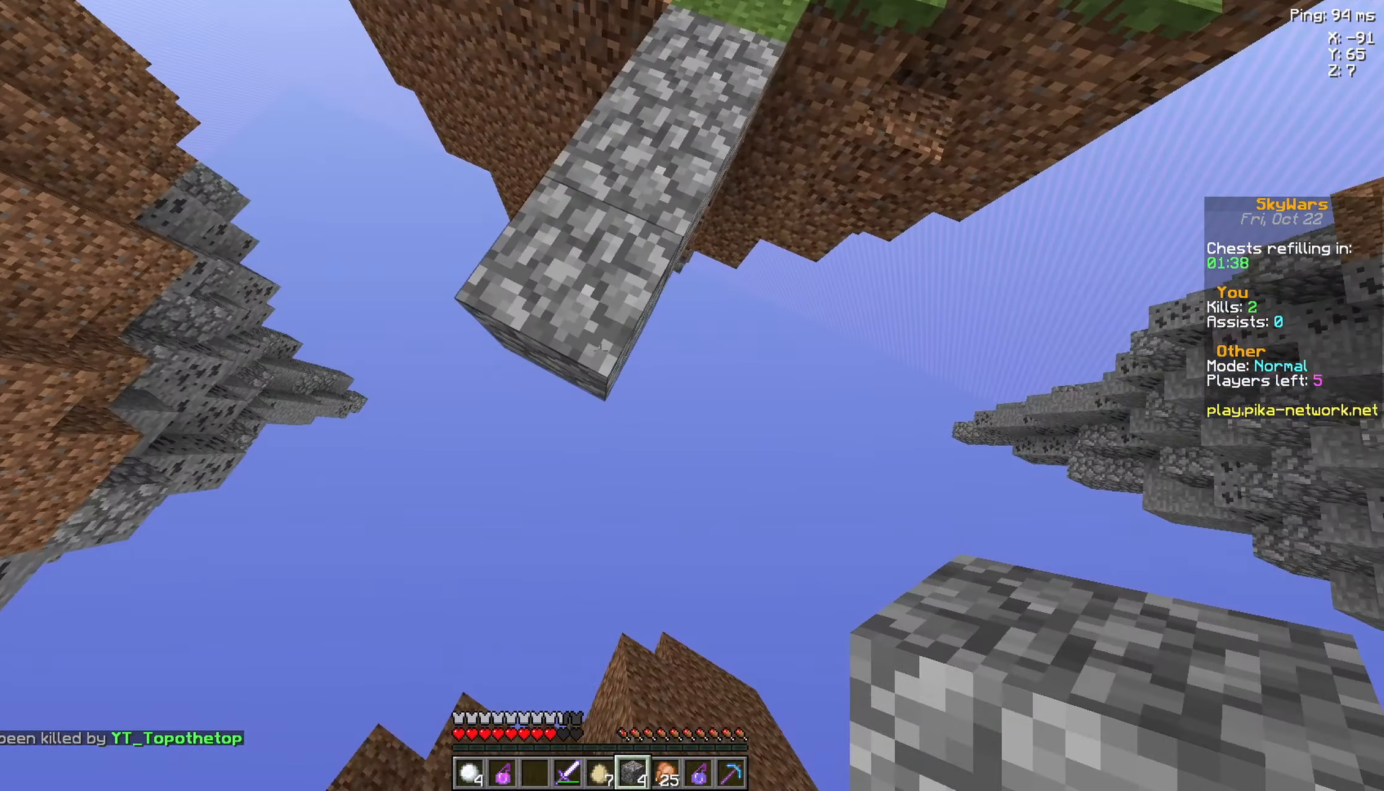
{"keys": ["s"], "mouse": ["right"], "events": [[183, "d", "down"], [233, "a", "up"], [483, "d", "up"]]}
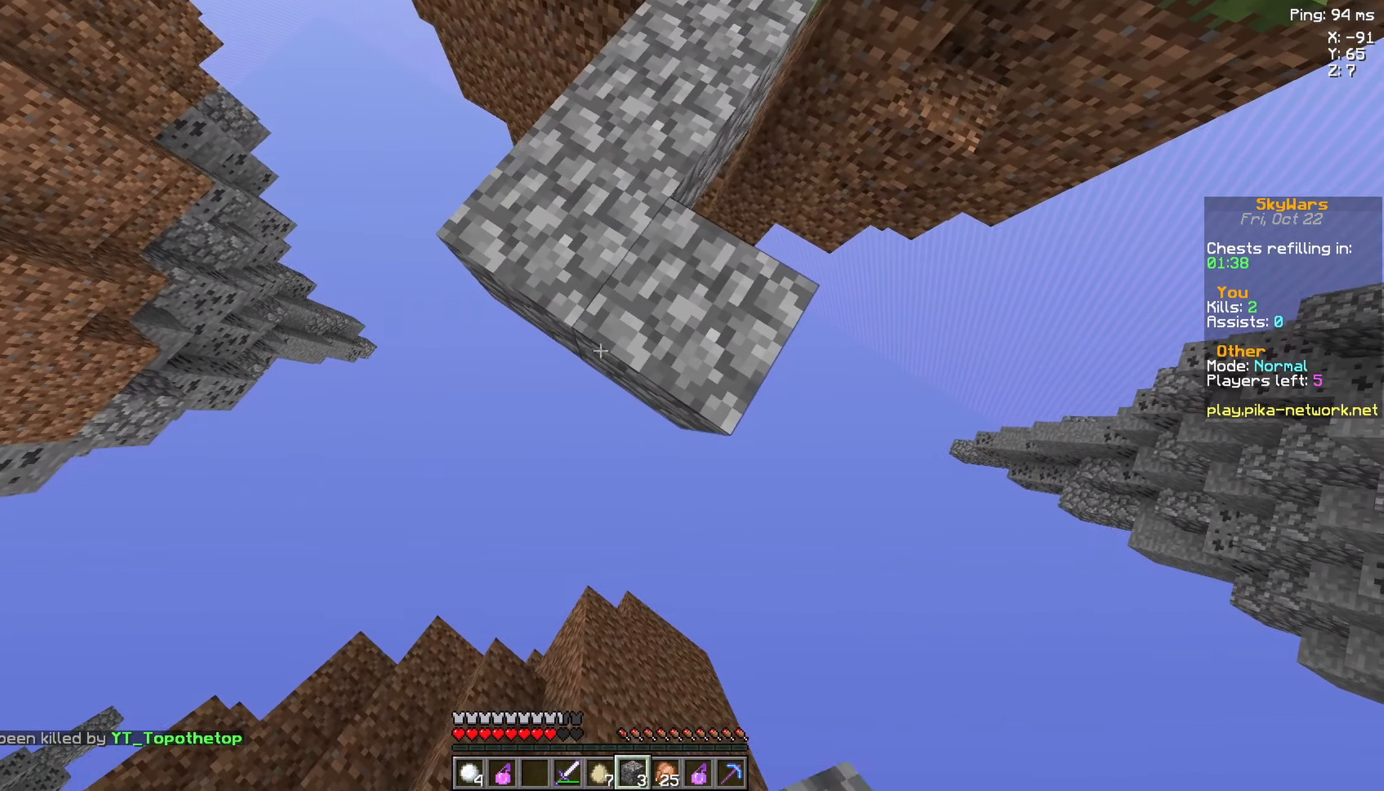
{"keys": ["d", "s"], "mouse": ["right"], "events": [[133, "a", "down"], [333, "a", "up"], [333, "d", "down"]]}
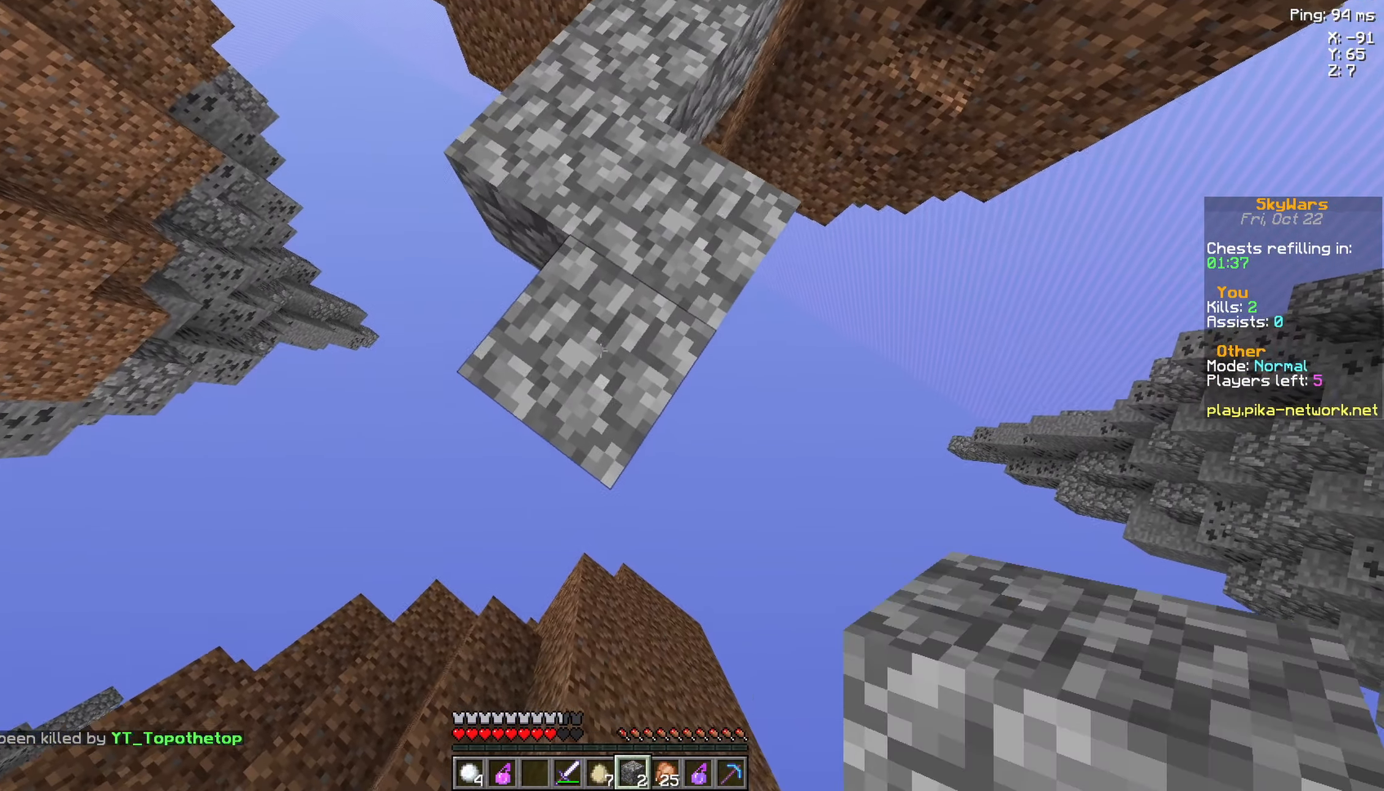
{"keys": ["a", "s"], "mouse": ["right"], "events": [[133, "a", "down"], [133, "d", "up"], [333, "a", "up"], [484, "a", "down"]]}
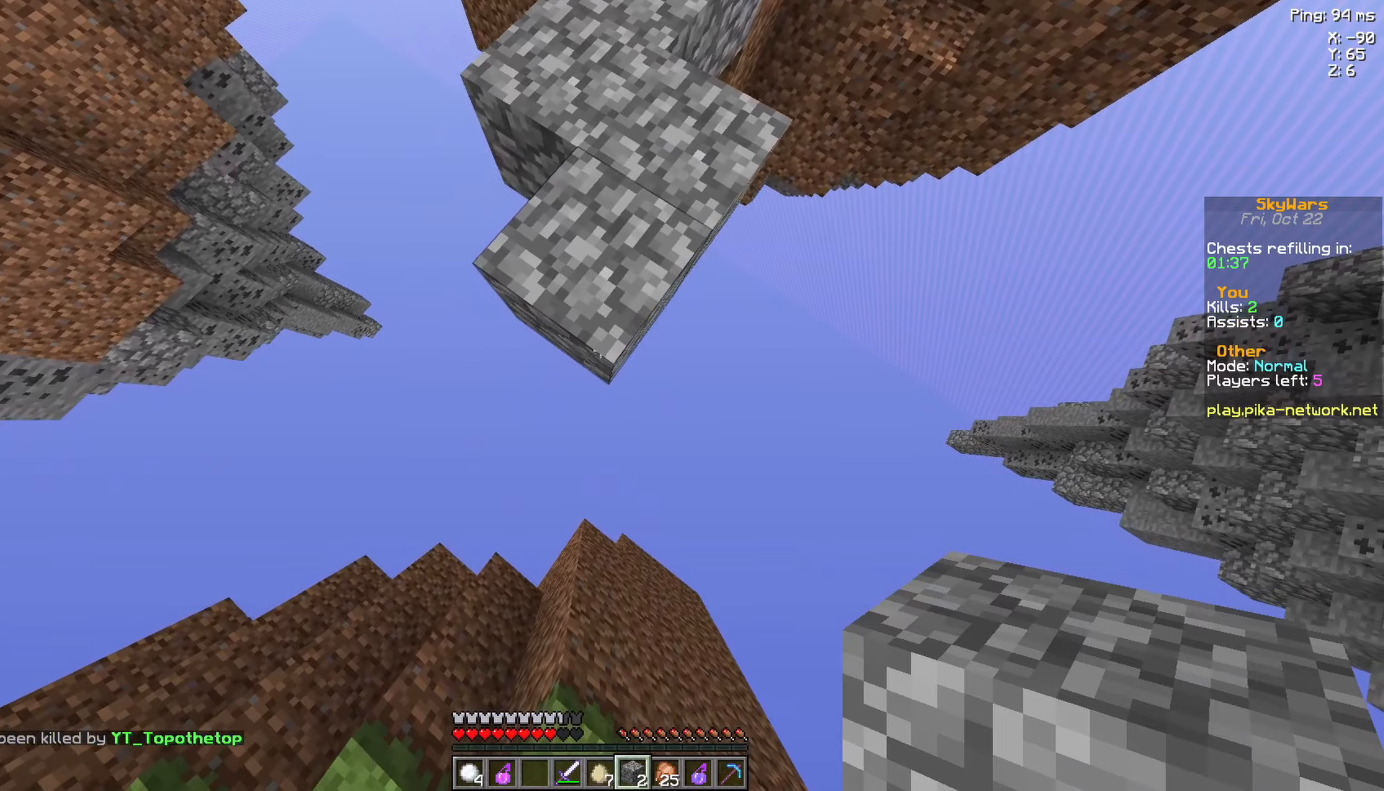
{"keys": ["a", "s"], "mouse": ["right"], "events": [[84, "a", "up"], [384, "a", "down"]]}
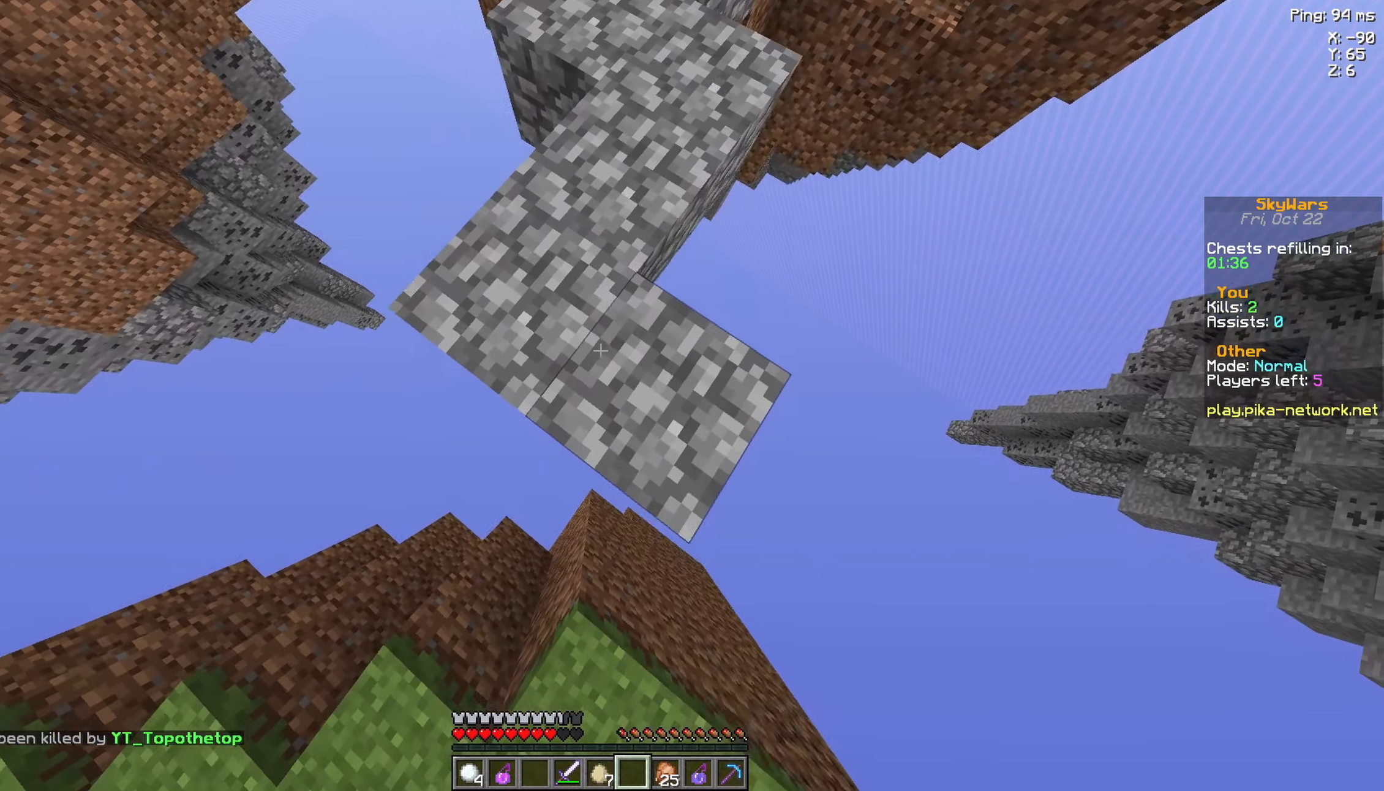
{"keys": ["a"], "mouse": [], "events": [[134, "mouse_right", "up"], [184, "s", "up"]]}
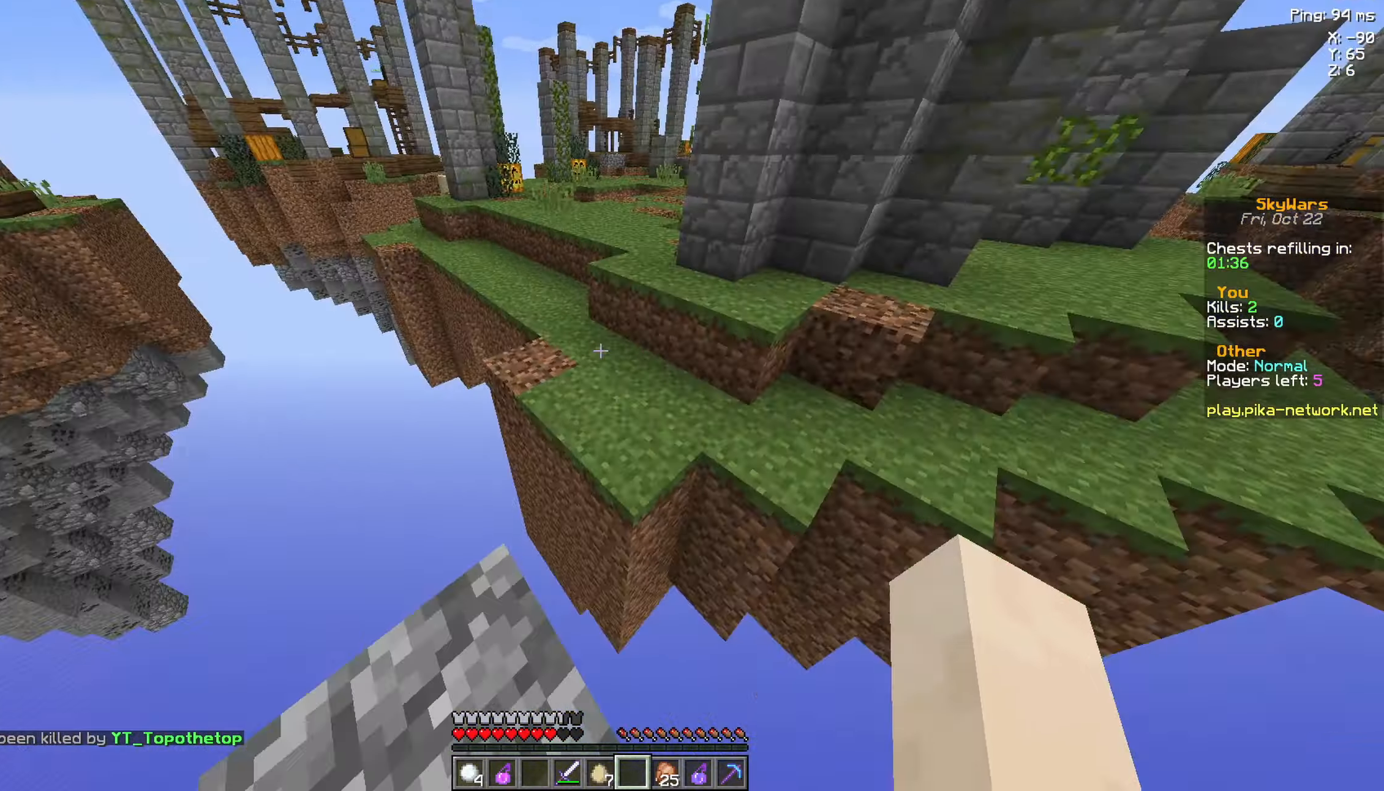
{"keys": ["w"], "mouse": [], "events": [[134, "s", "down"], [184, "s", "up"], [234, "a", "up"], [334, "w", "down"]]}
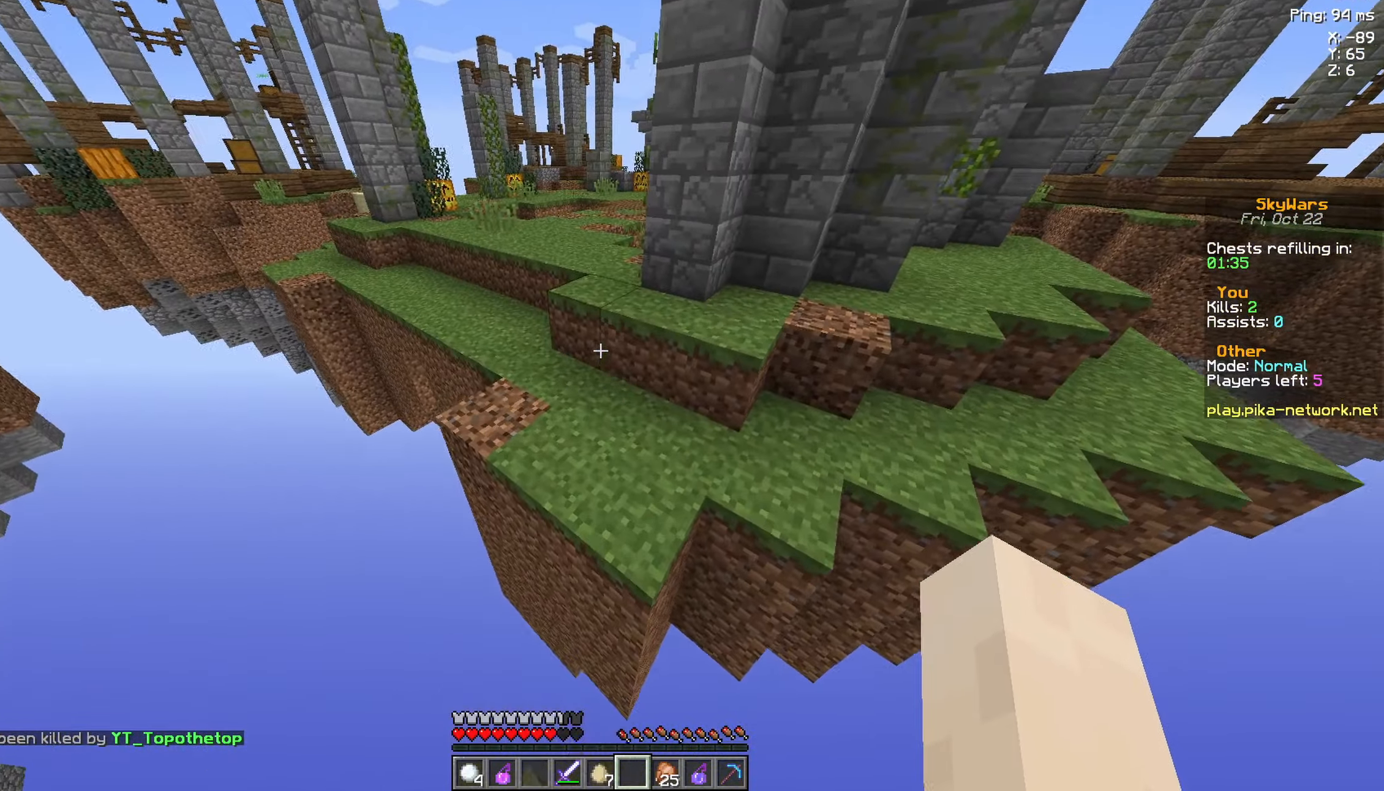
{"keys": ["a", "w"], "mouse": [], "events": [[34, "space", "down"], [184, "a", "down"], [334, "space", "up"]]}
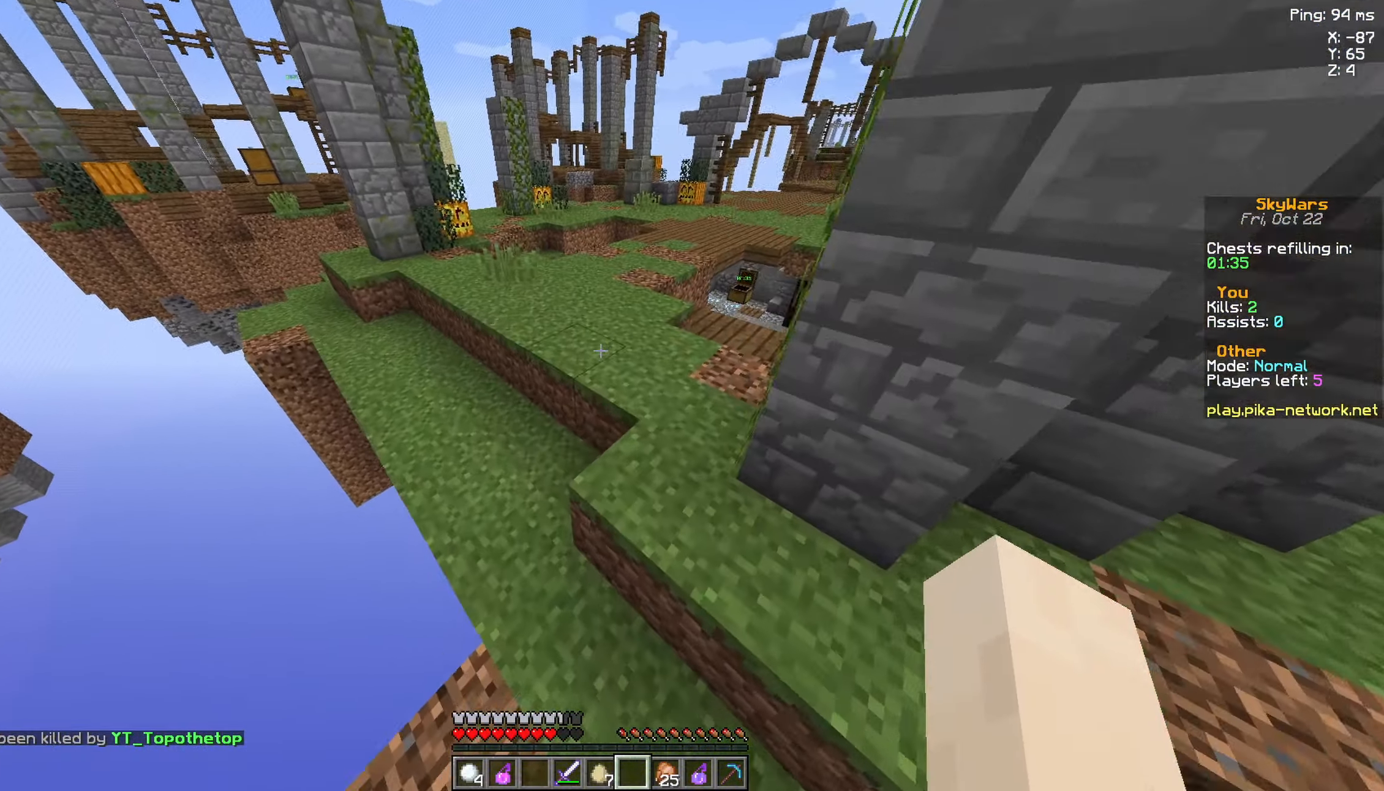
{"keys": ["space", "w"], "mouse": [], "events": [[384, "space", "down"], [434, "a", "up"]]}
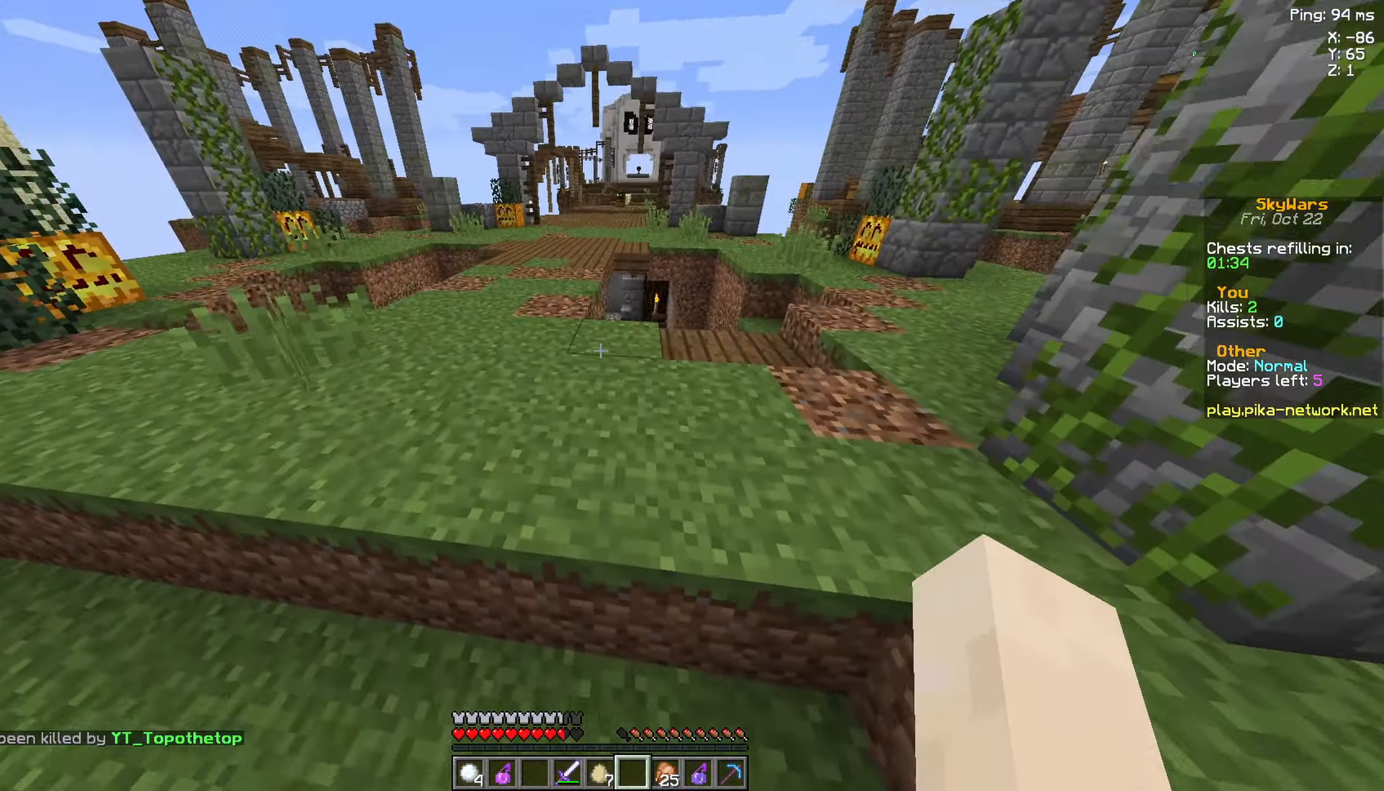
{"keys": ["a", "space", "w"], "mouse": [], "events": [[134, "space", "up"], [234, "space", "down"], [384, "a", "down"]]}
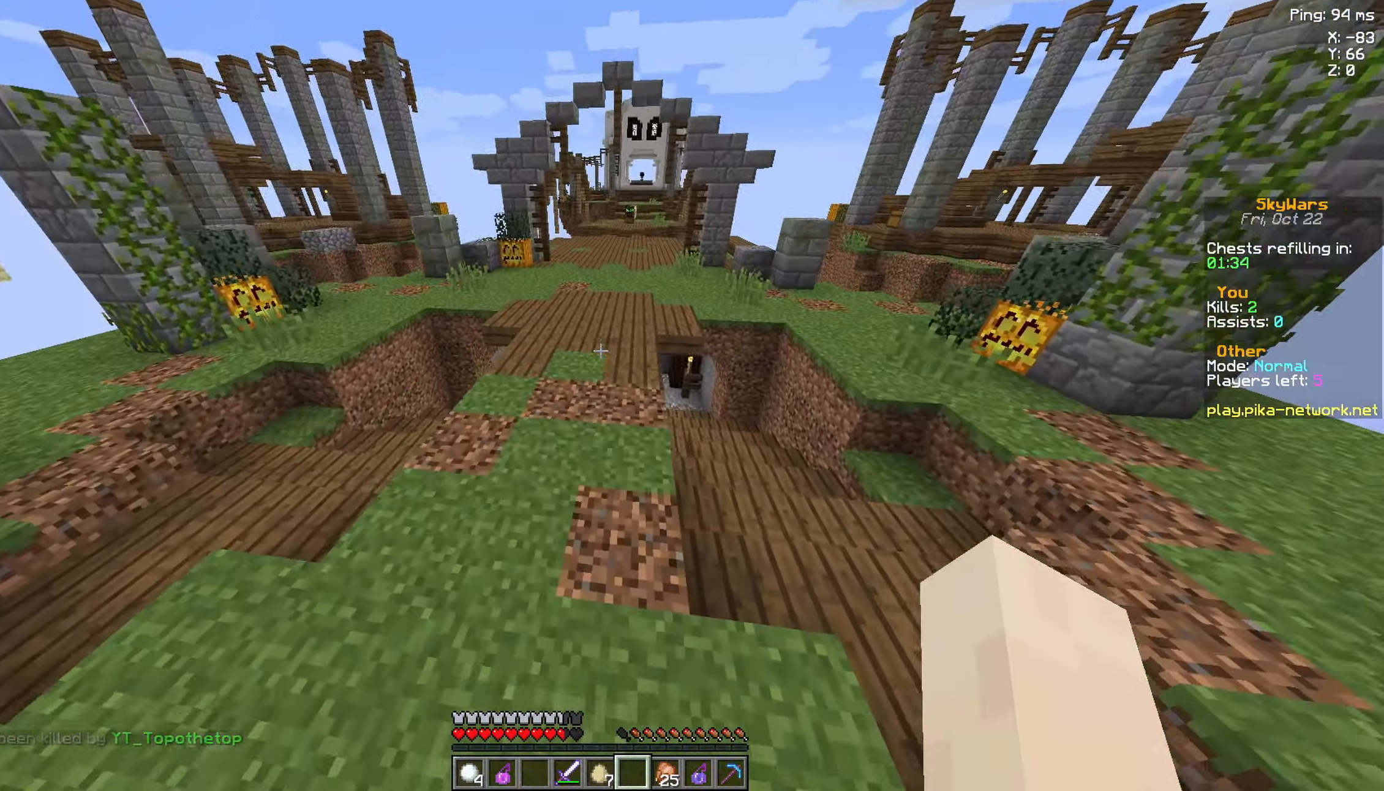
{"keys": ["space", "w"], "mouse": [], "events": [[234, "a", "up"]]}
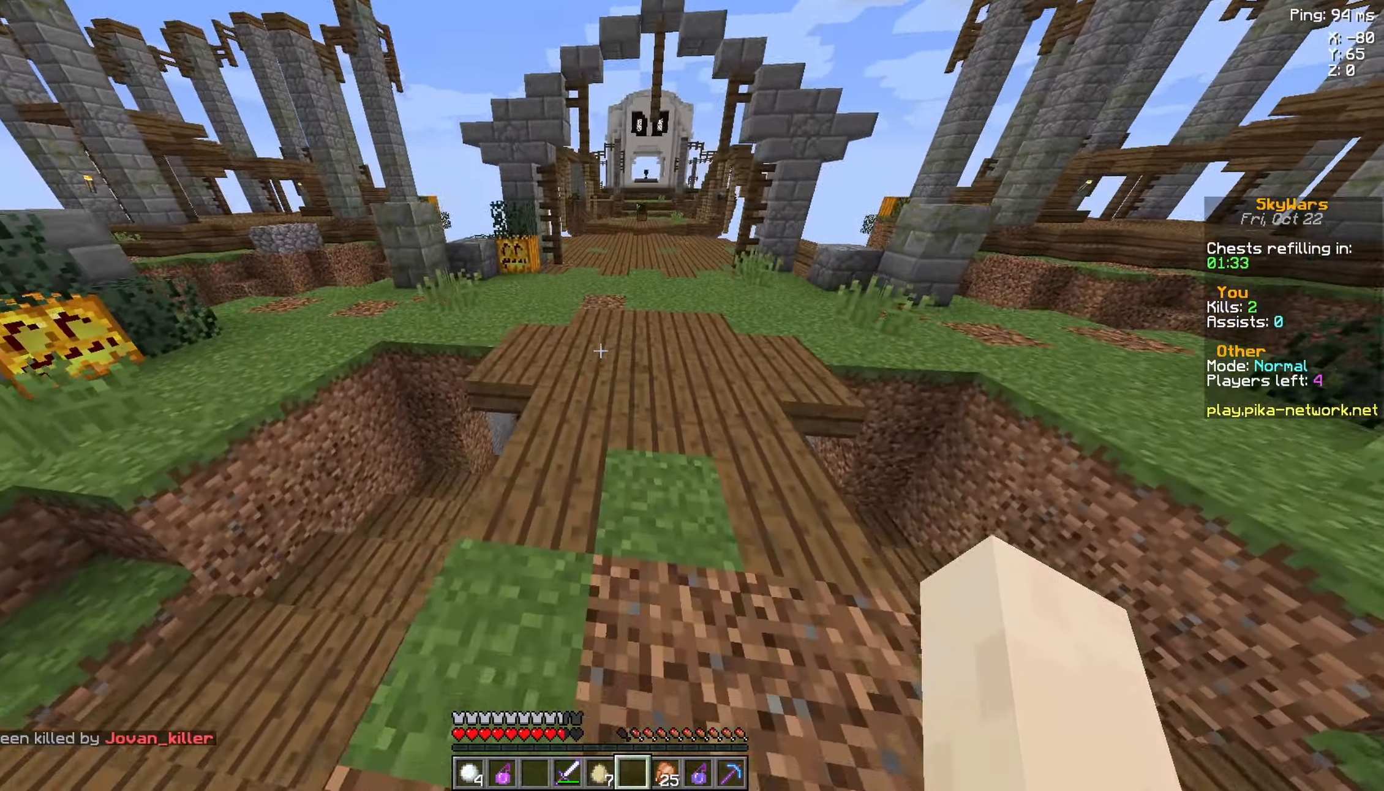
{"keys": ["space", "w"], "mouse": [], "events": []}
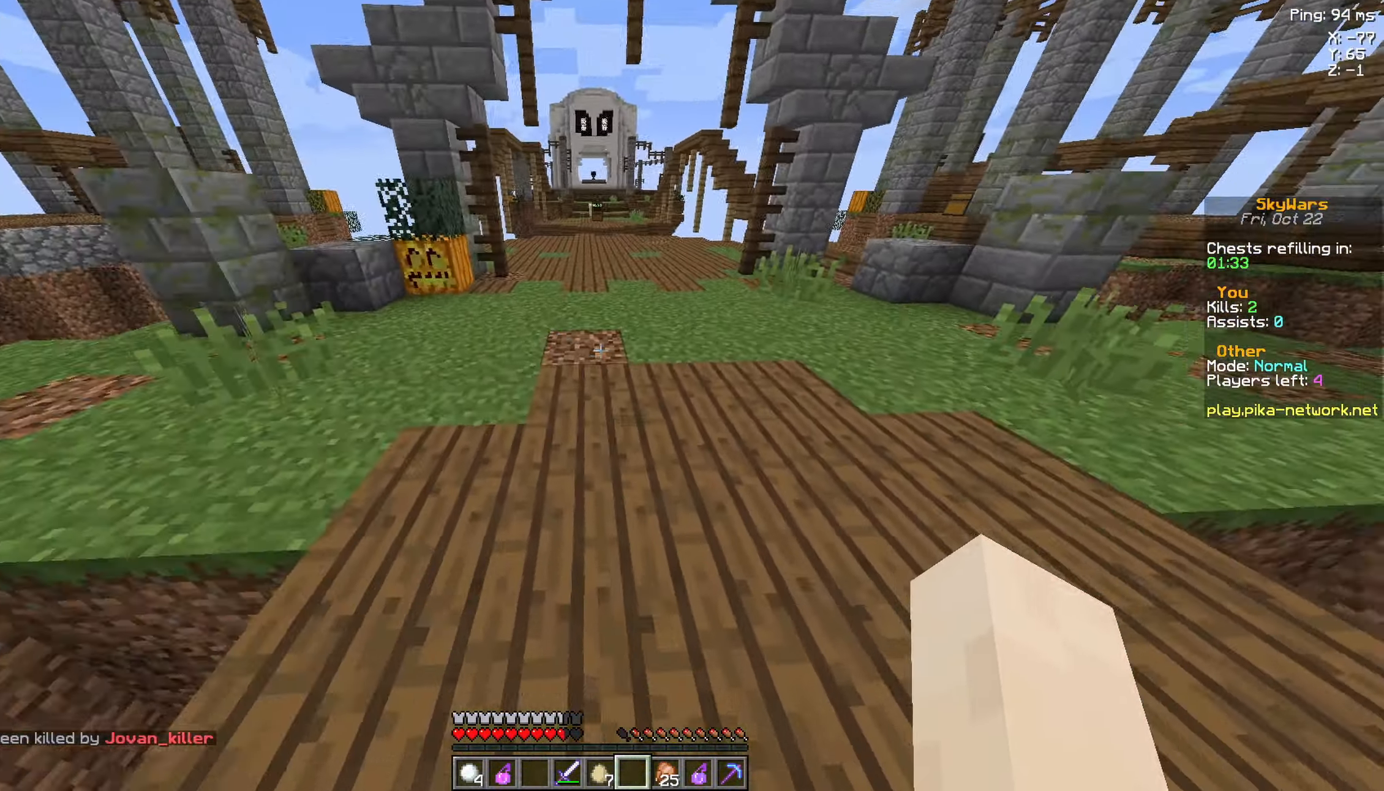
{"keys": ["space", "w"], "mouse": [], "events": [[184, "d", "down"], [384, "d", "up"]]}